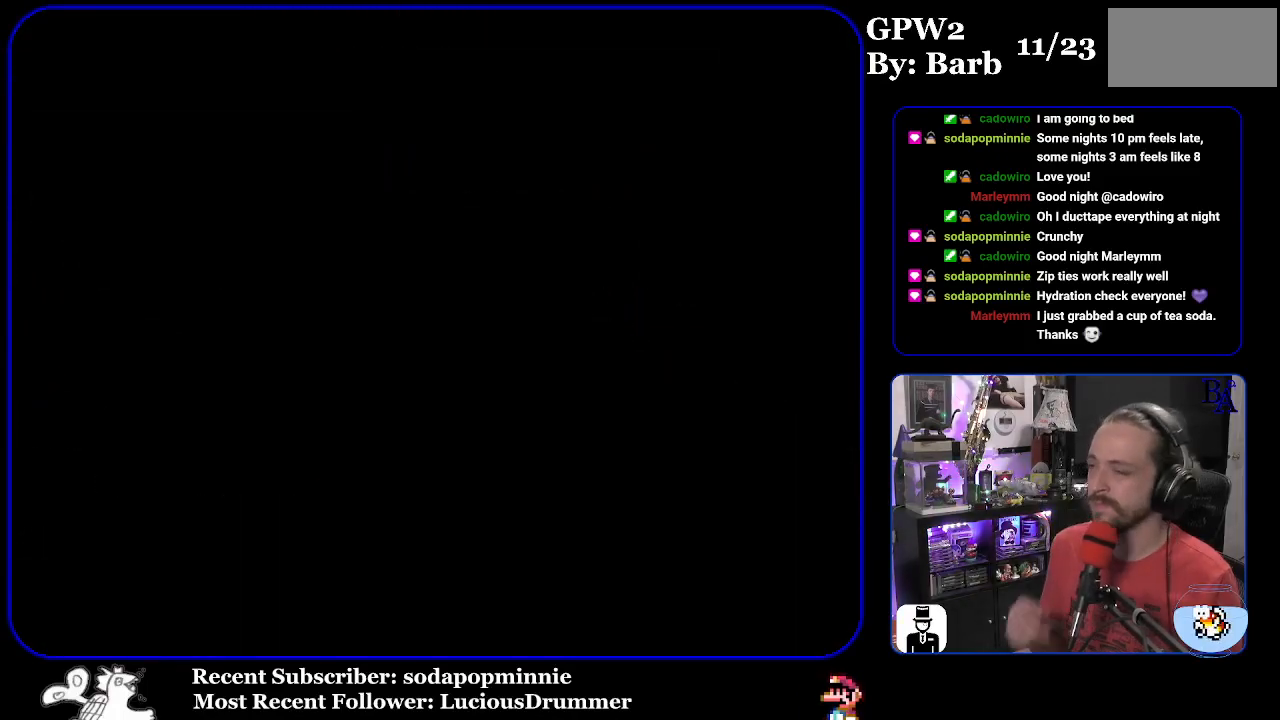
Gameplay with a controller (Nintendo layout); each line is a JSON object with the inputs held at the frame after it. "events" lists button and stick changes between this image and that frame as [ms after this image, input, new state], when the widget could be followed in between. Not read: L3 R3.
{"buttons": [], "events": []}
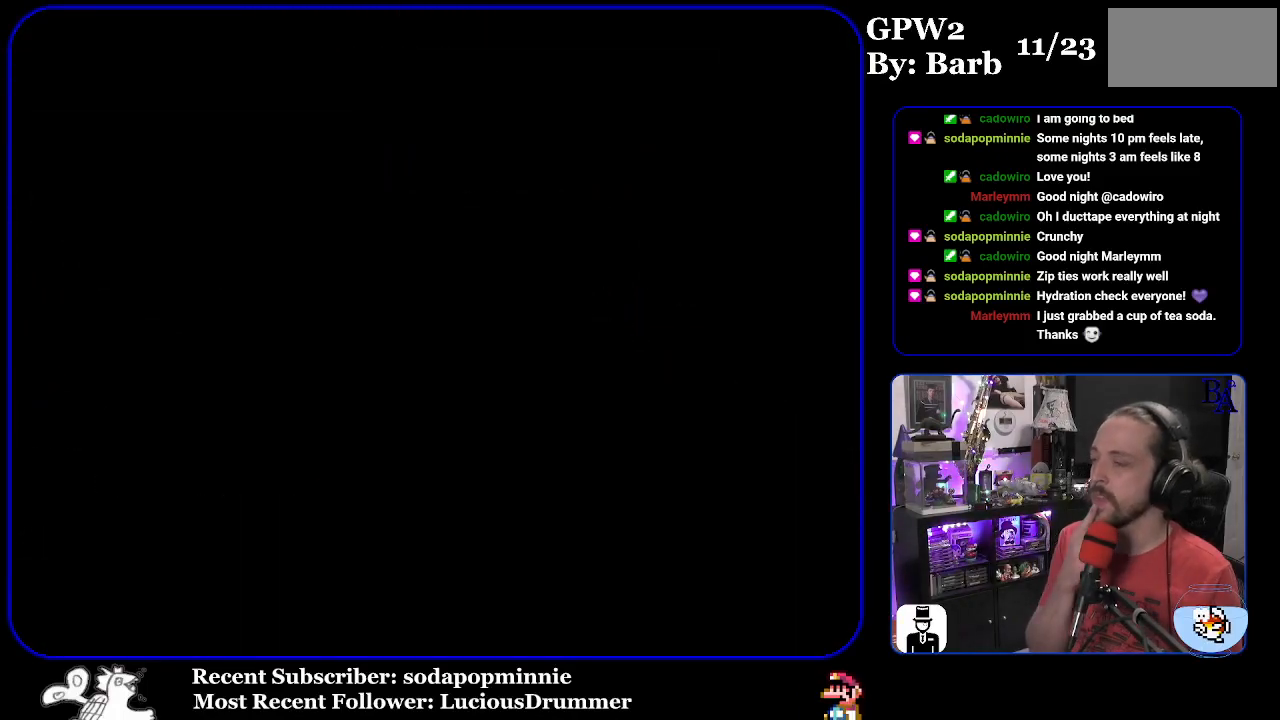
{"buttons": [], "events": []}
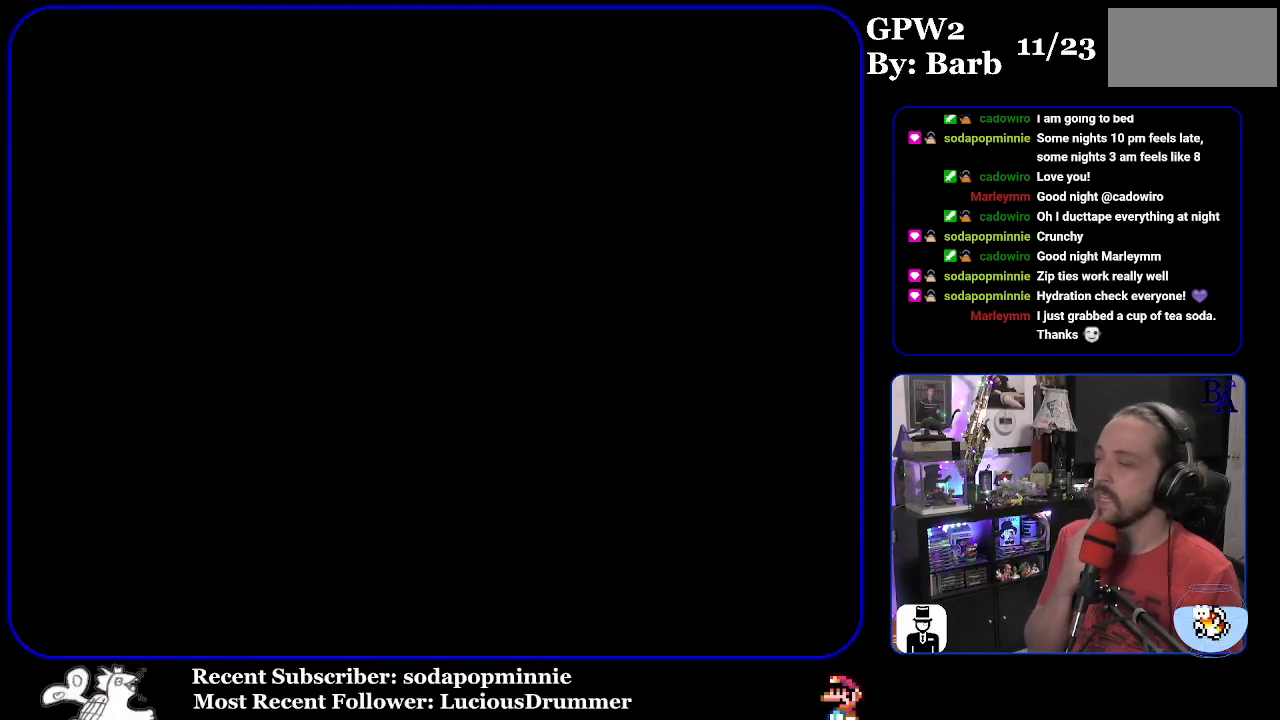
{"buttons": [], "events": []}
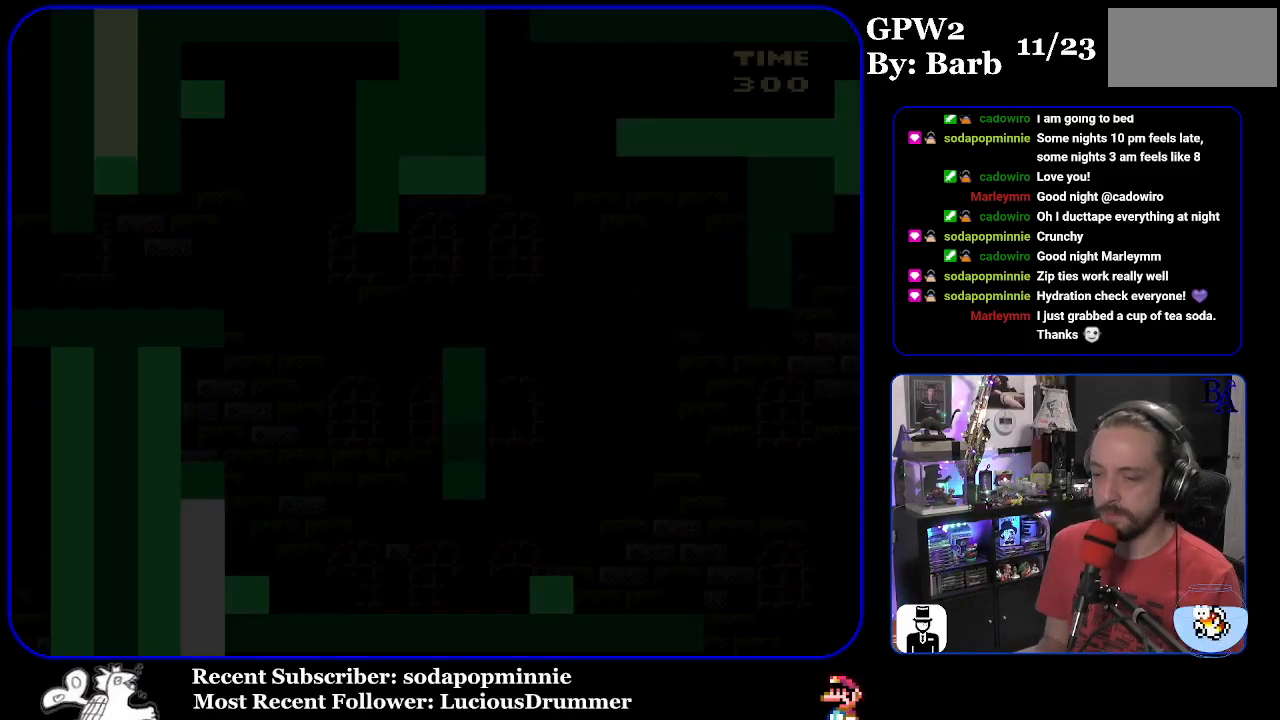
{"buttons": ["Y", "DPAD_RIGHT"], "events": [[200, "Y", "down"], [417, "DPAD_RIGHT", "down"]]}
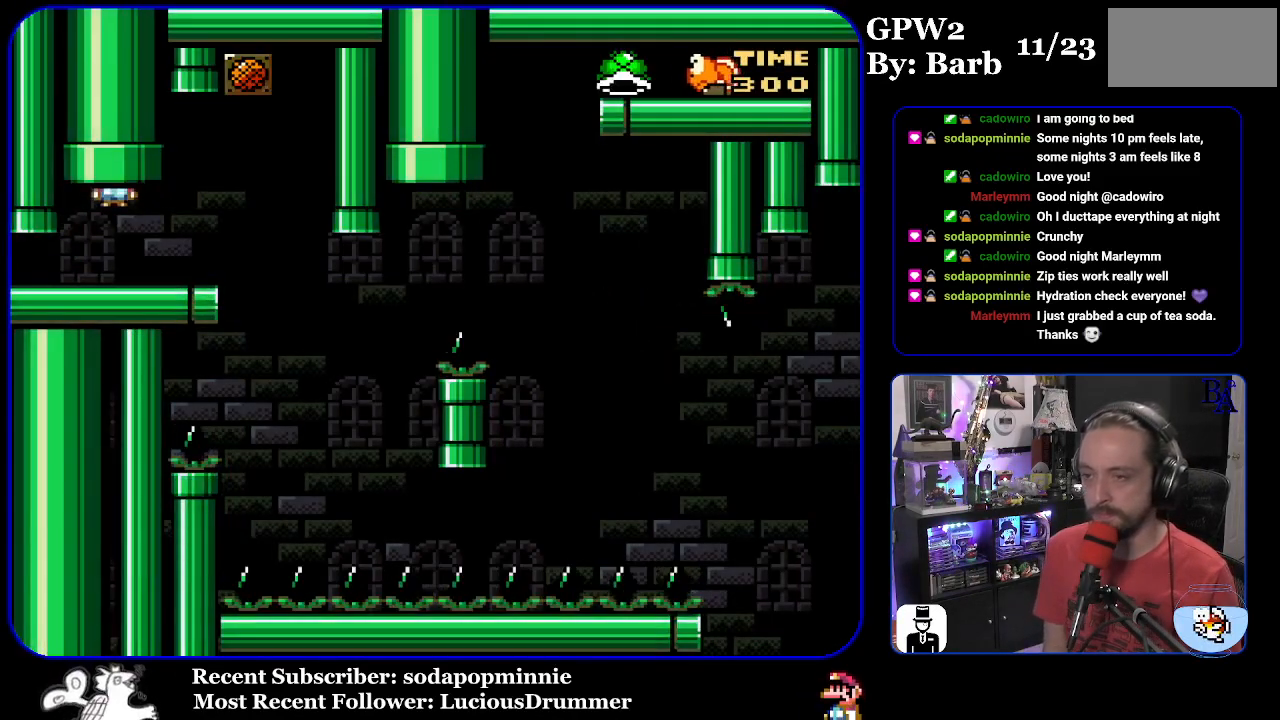
{"buttons": ["Y"], "events": [[450, "DPAD_RIGHT", "up"]]}
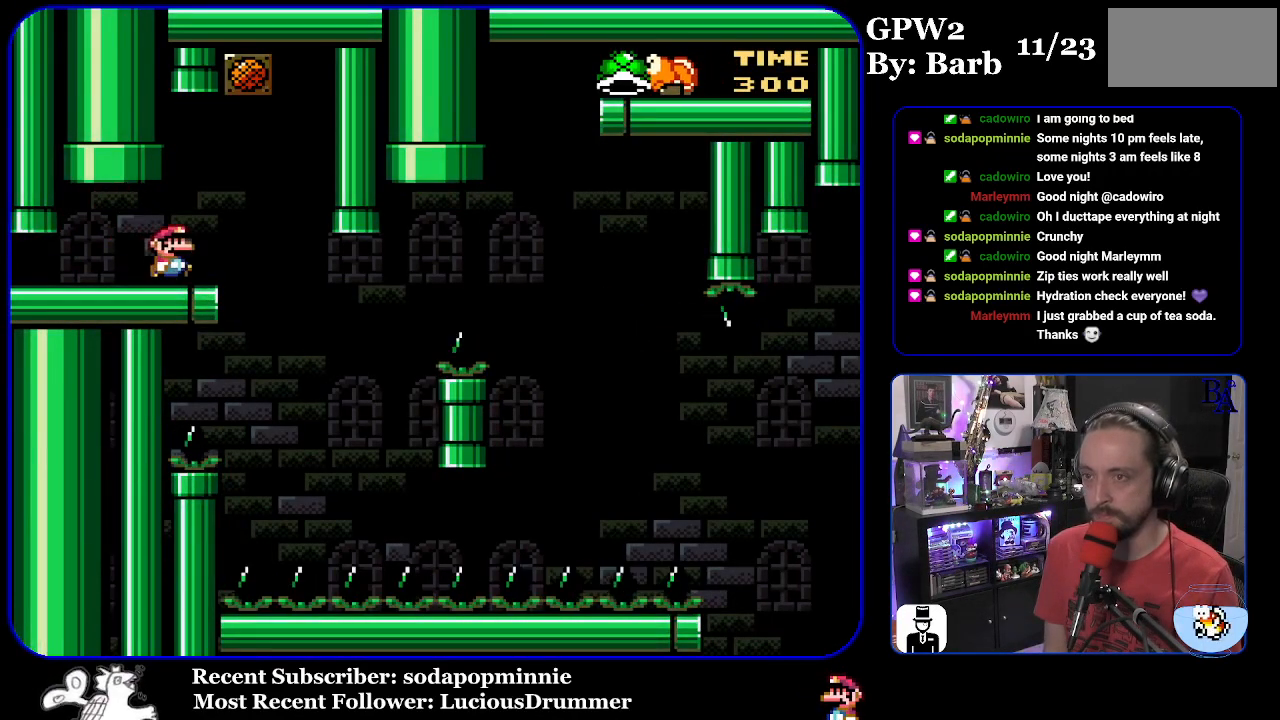
{"buttons": ["Y"], "events": [[17, "DPAD_LEFT", "down"], [100, "DPAD_LEFT", "up"]]}
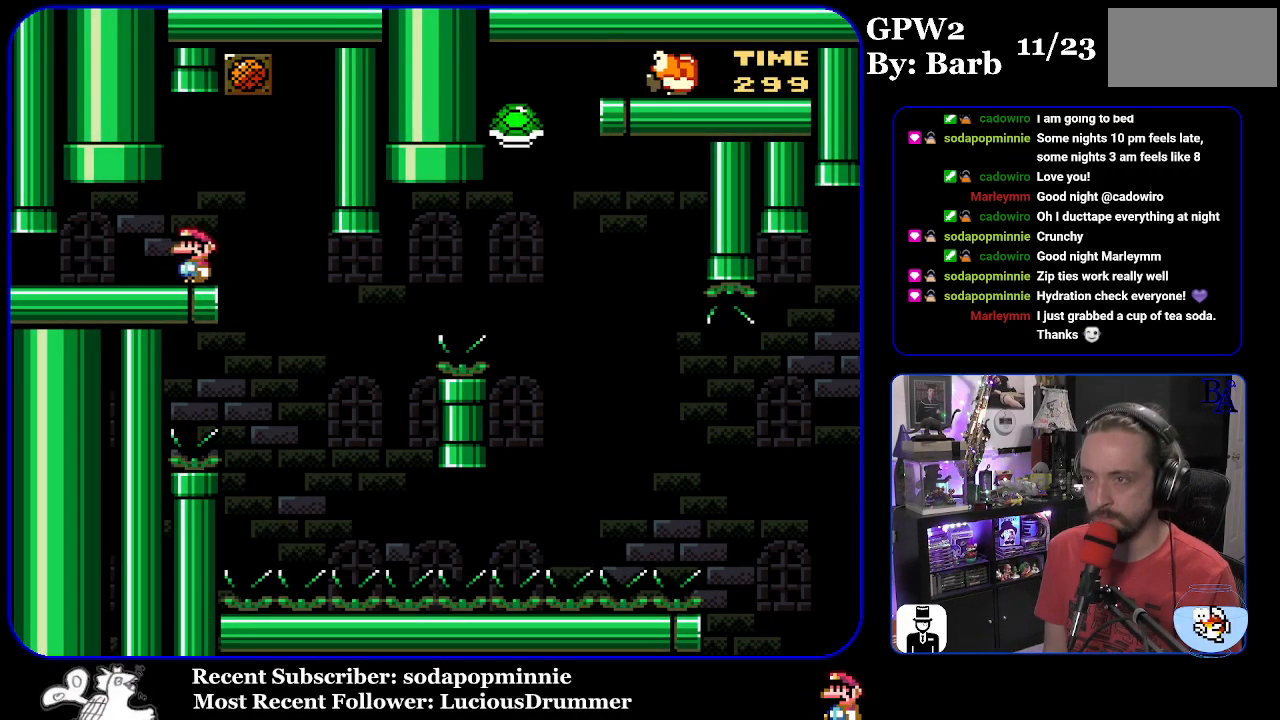
{"buttons": ["Y", "DPAD_RIGHT"], "events": [[183, "DPAD_RIGHT", "down"]]}
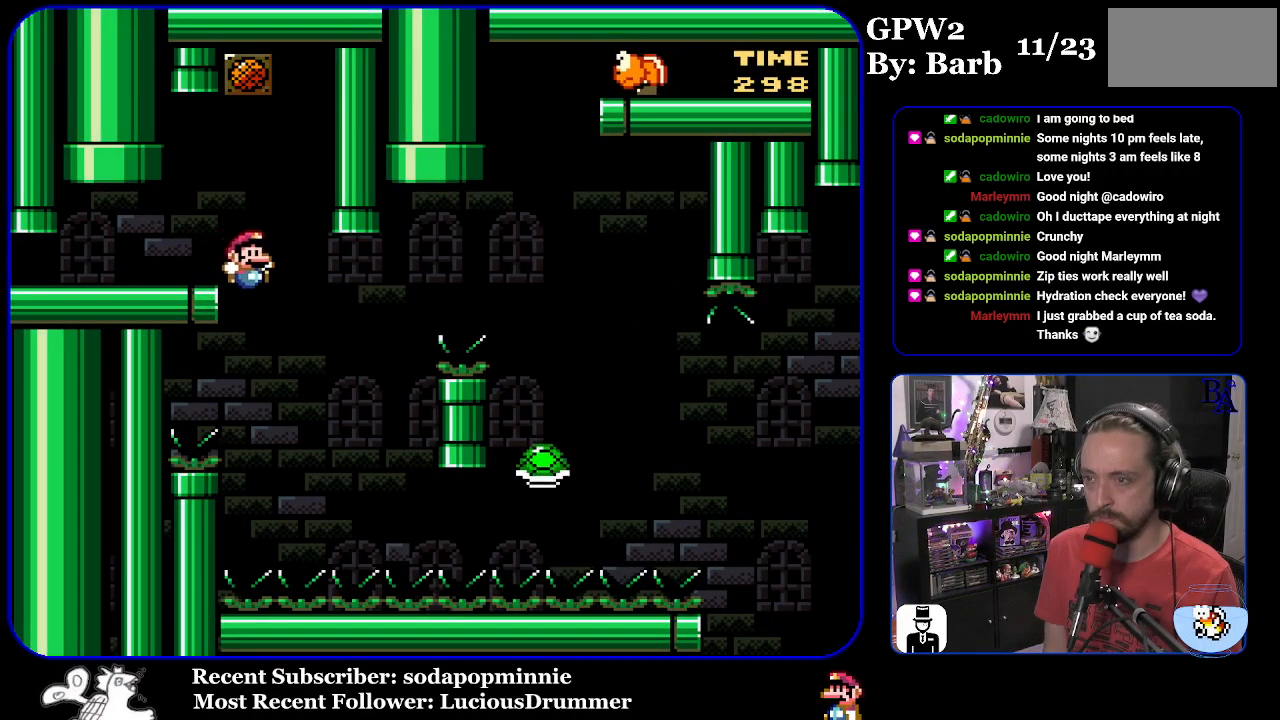
{"buttons": ["B", "Y", "DPAD_RIGHT"], "events": [[33, "DPAD_RIGHT", "up"], [67, "DPAD_LEFT", "down"], [150, "DPAD_LEFT", "up"], [200, "B", "down"], [200, "DPAD_RIGHT", "down"]]}
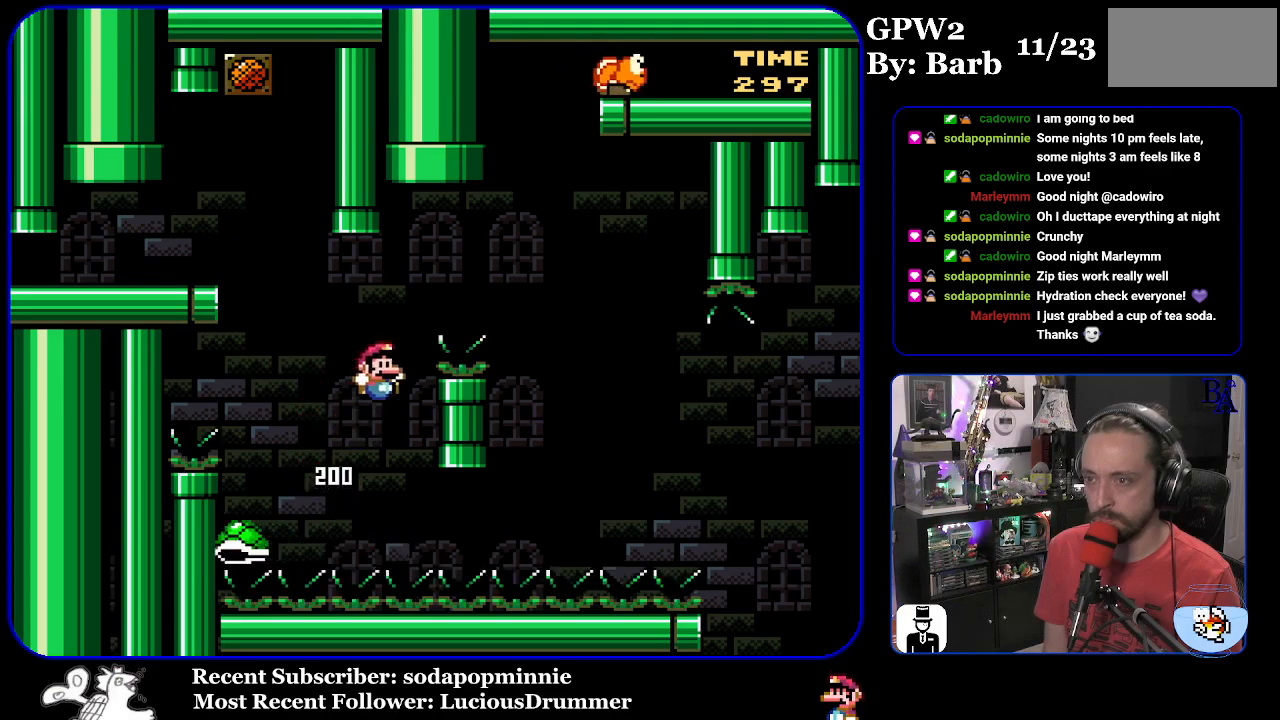
{"buttons": ["Y", "DPAD_RIGHT"], "events": [[267, "B", "up"]]}
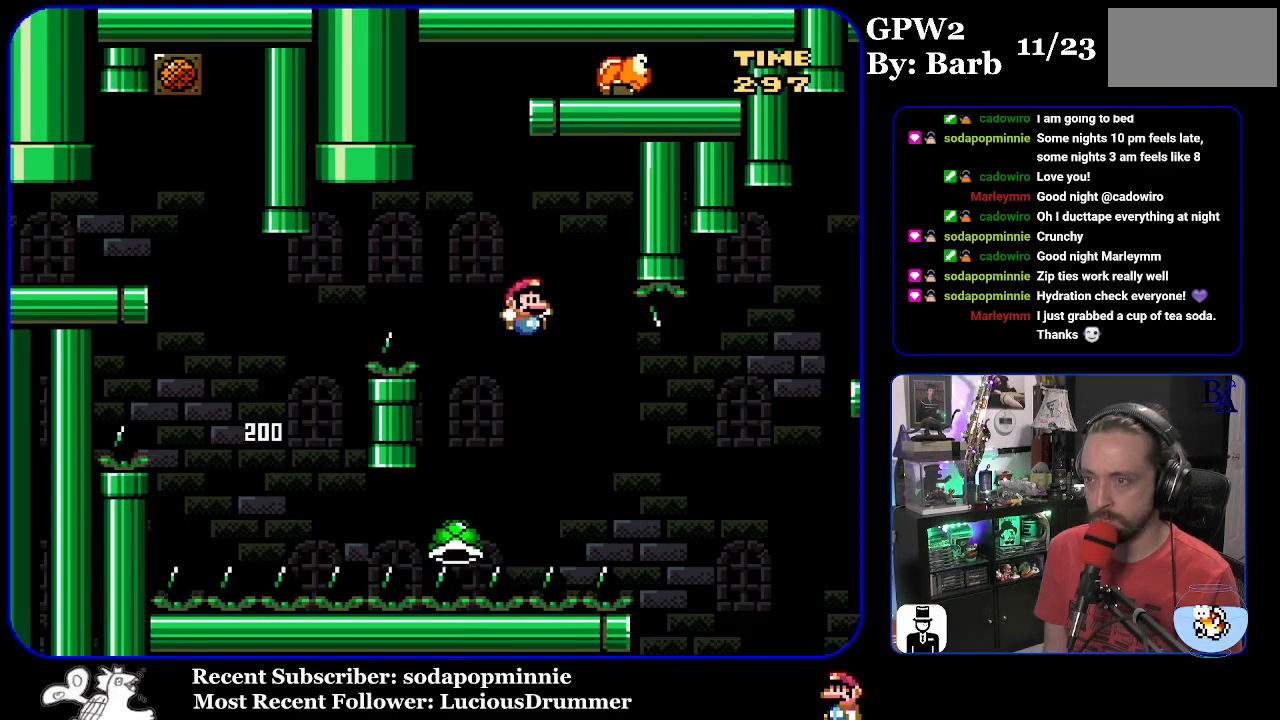
{"buttons": ["Y", "DPAD_RIGHT"], "events": [[33, "B", "down"], [467, "B", "up"]]}
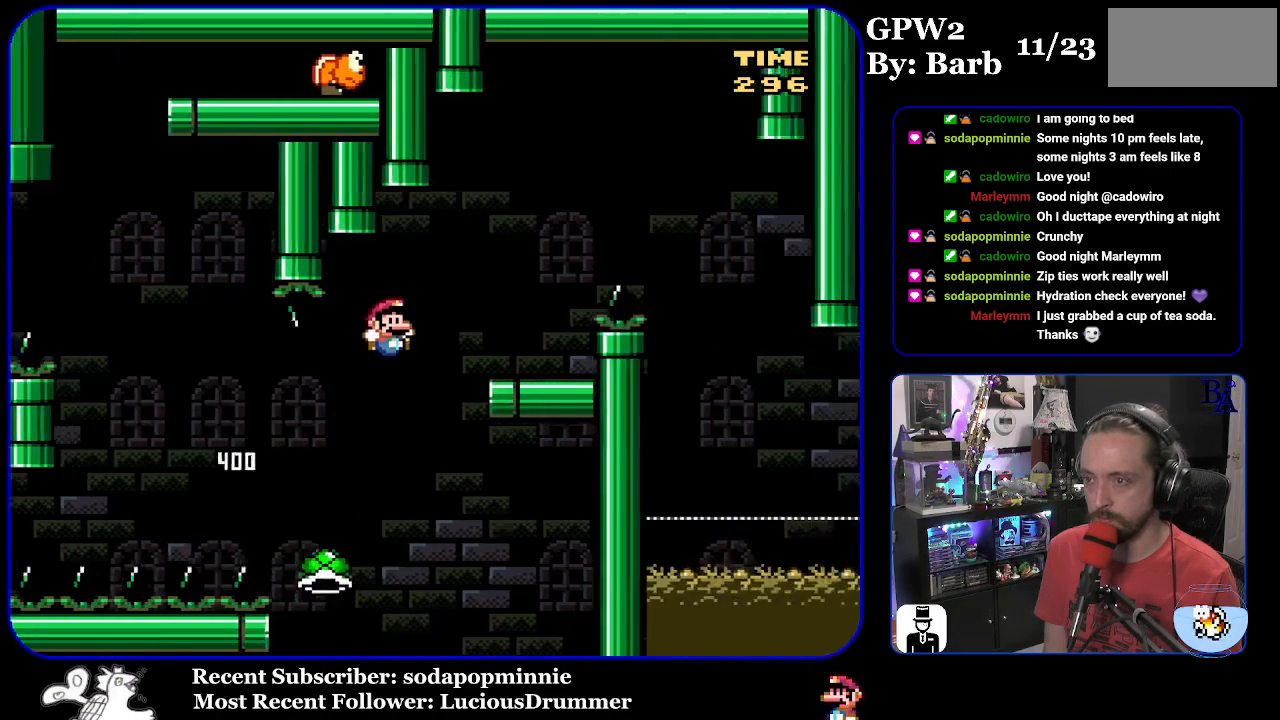
{"buttons": ["A", "X", "DPAD_RIGHT"], "events": [[183, "DPAD_RIGHT", "up"], [200, "DPAD_LEFT", "down"], [217, "Y", "up"], [333, "DPAD_LEFT", "up"], [333, "X", "down"], [350, "A", "down"], [400, "DPAD_RIGHT", "down"]]}
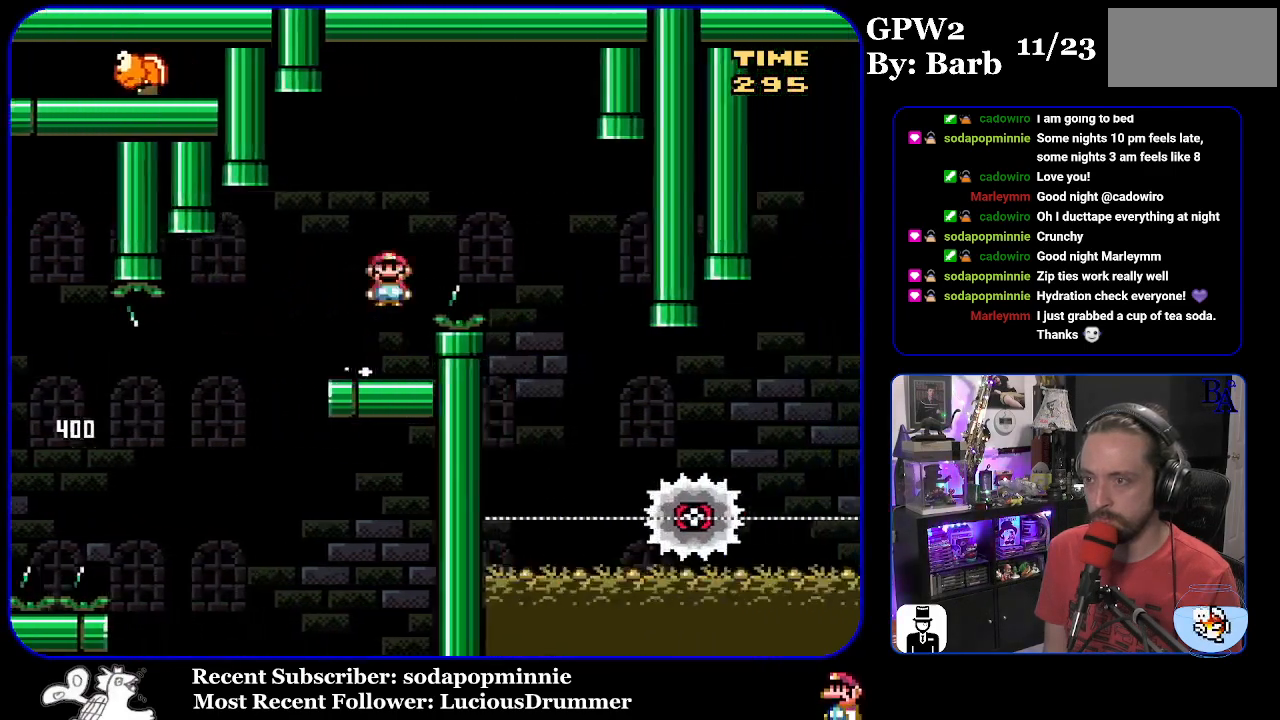
{"buttons": ["A", "X", "DPAD_LEFT"], "events": [[317, "DPAD_RIGHT", "up"], [400, "DPAD_LEFT", "down"]]}
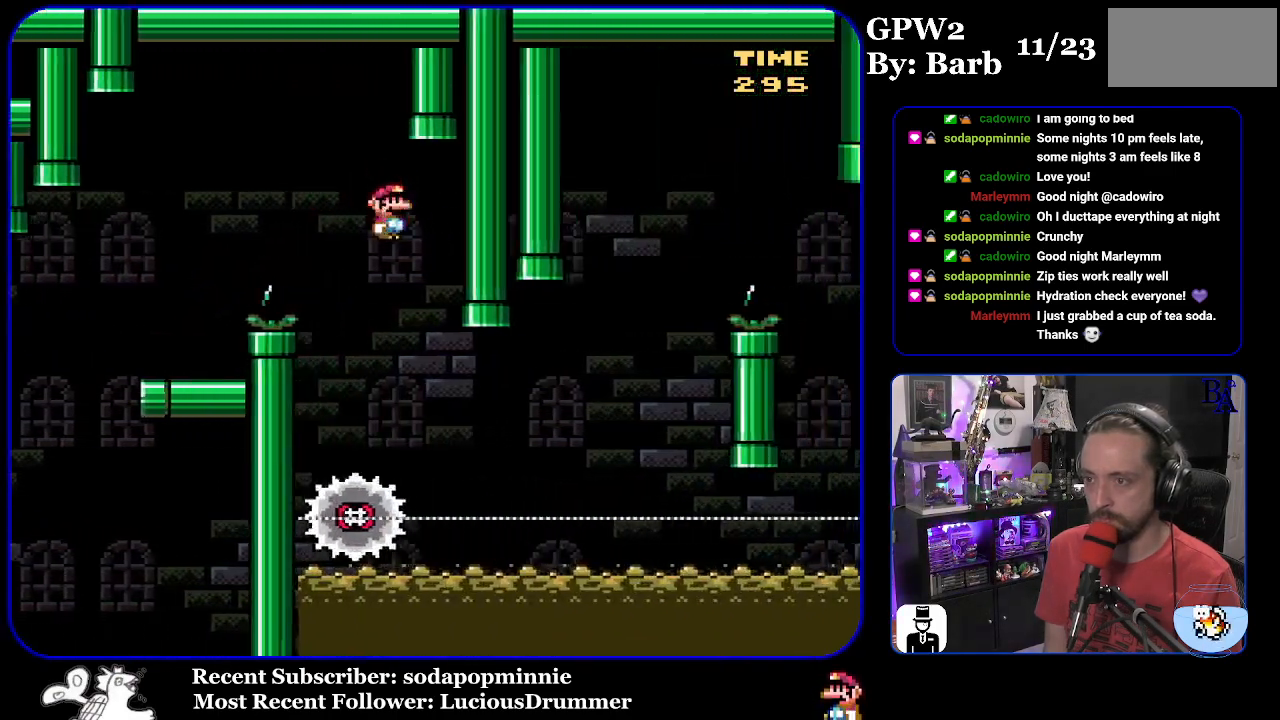
{"buttons": ["X", "DPAD_RIGHT"], "events": [[50, "DPAD_LEFT", "up"], [100, "A", "up"], [167, "DPAD_RIGHT", "down"]]}
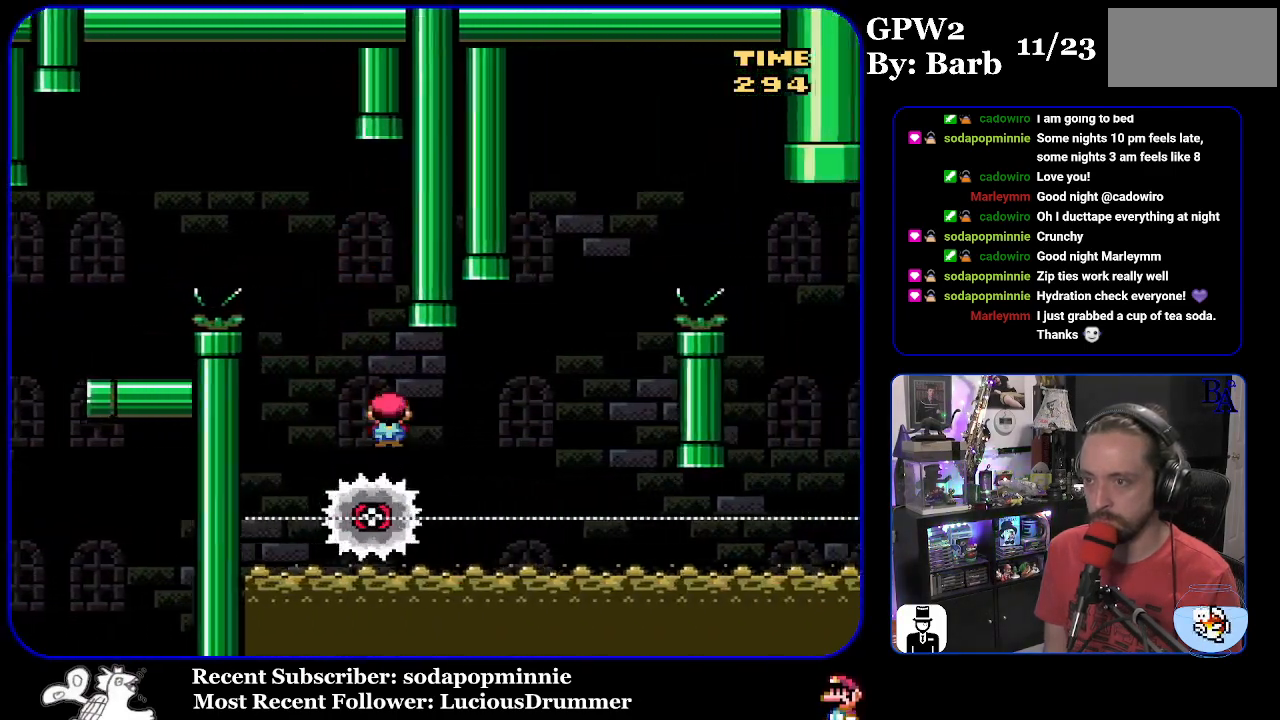
{"buttons": ["A", "X", "DPAD_RIGHT"], "events": [[50, "DPAD_DOWN", "down"], [50, "DPAD_RIGHT", "up"], [67, "DPAD_DOWN", "up"], [83, "DPAD_LEFT", "down"], [167, "DPAD_LEFT", "up"], [183, "DPAD_RIGHT", "down"], [250, "A", "down"]]}
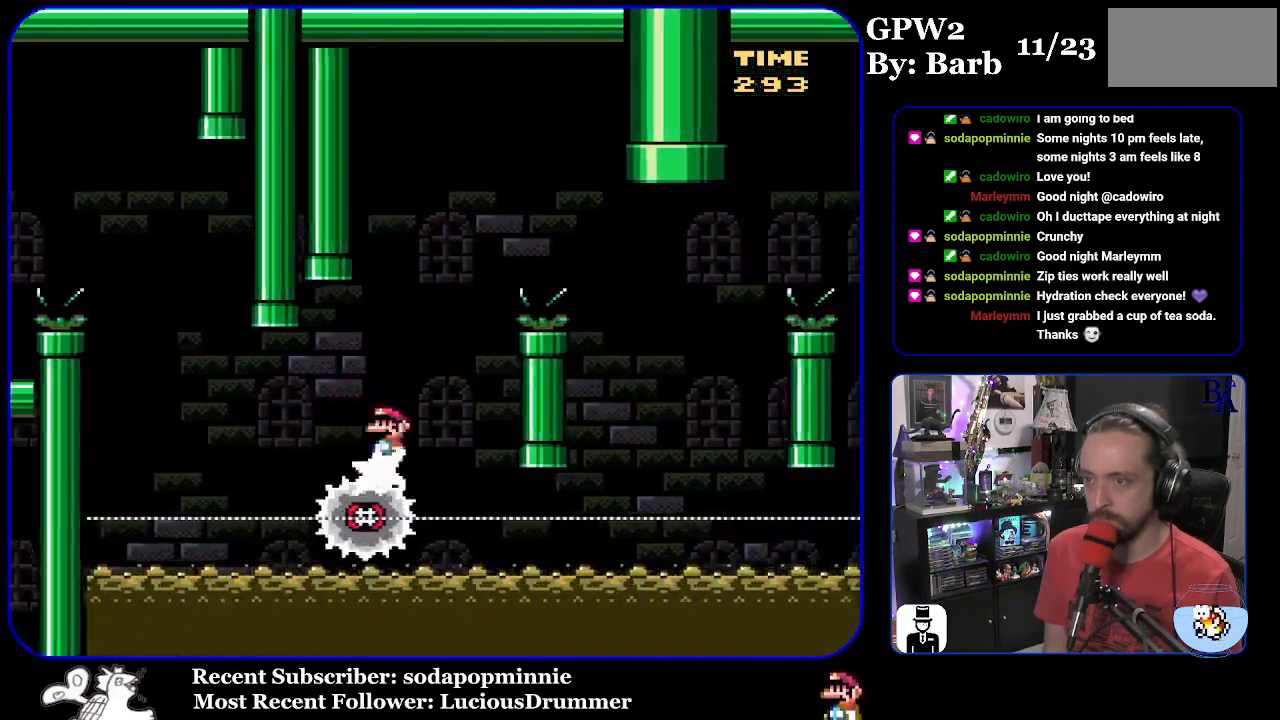
{"buttons": ["X", "DPAD_LEFT"], "events": [[350, "A", "up"], [450, "DPAD_RIGHT", "up"], [467, "DPAD_LEFT", "down"]]}
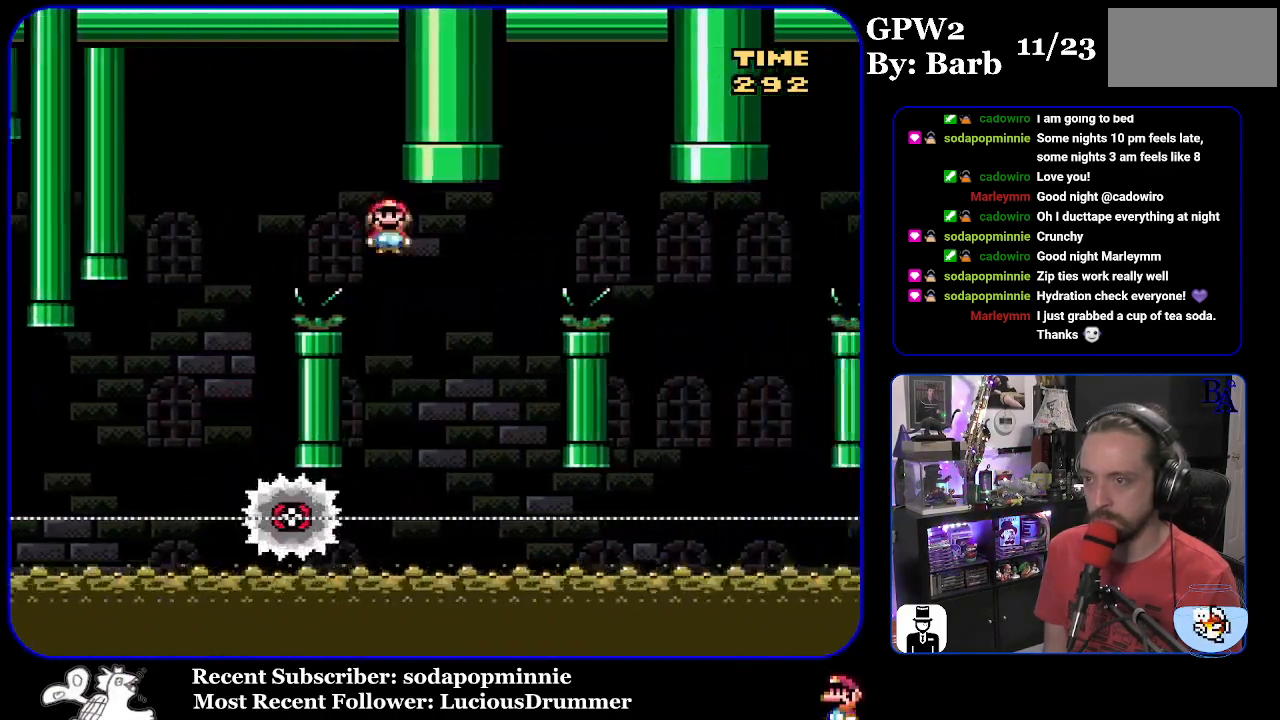
{"buttons": ["A", "X", "DPAD_RIGHT"], "events": [[117, "A", "down"], [117, "DPAD_LEFT", "up"], [200, "DPAD_RIGHT", "down"]]}
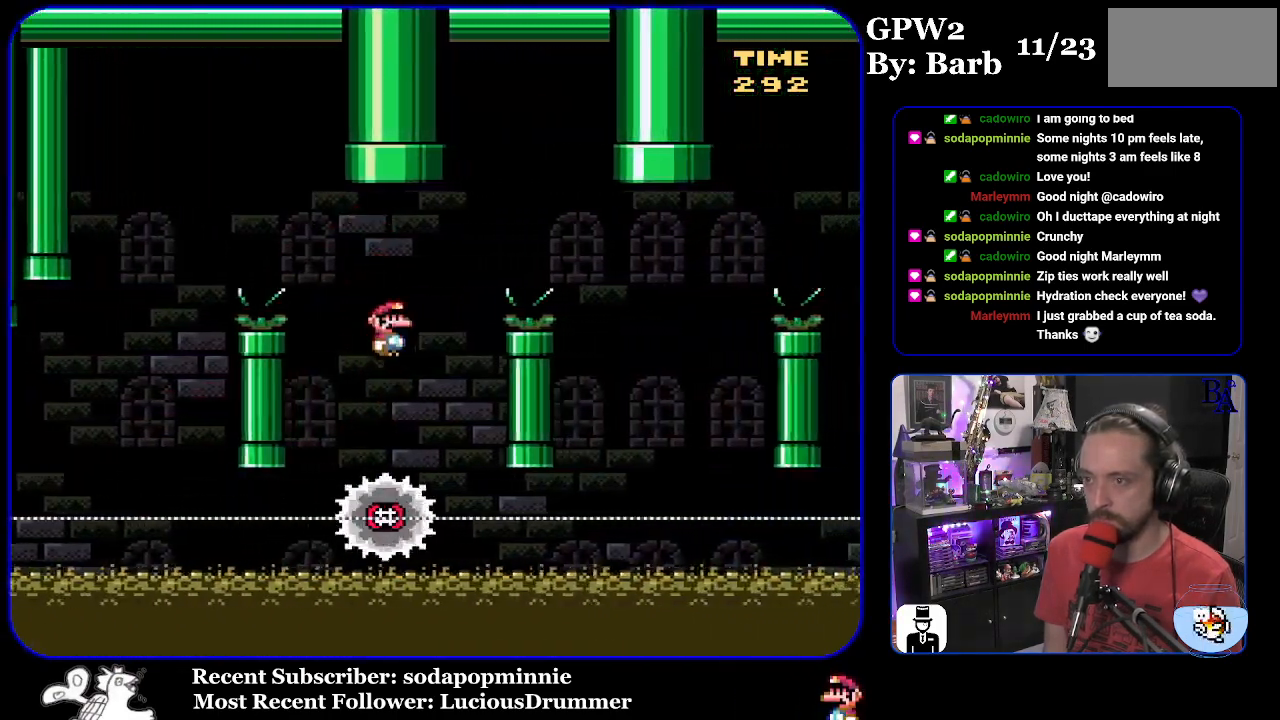
{"buttons": ["X", "DPAD_LEFT"], "events": [[300, "A", "up"], [400, "DPAD_RIGHT", "up"], [450, "DPAD_LEFT", "down"]]}
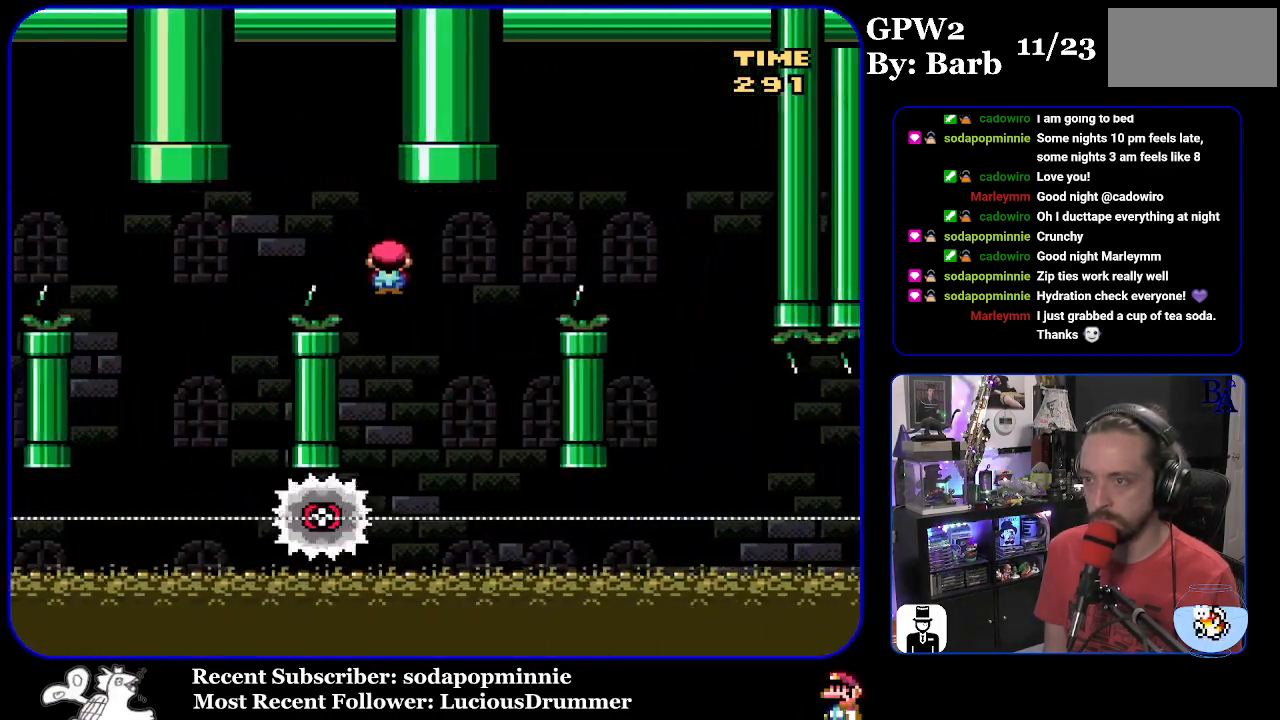
{"buttons": ["A", "X", "DPAD_RIGHT"], "events": [[50, "A", "down"], [67, "DPAD_LEFT", "up"], [183, "DPAD_RIGHT", "down"]]}
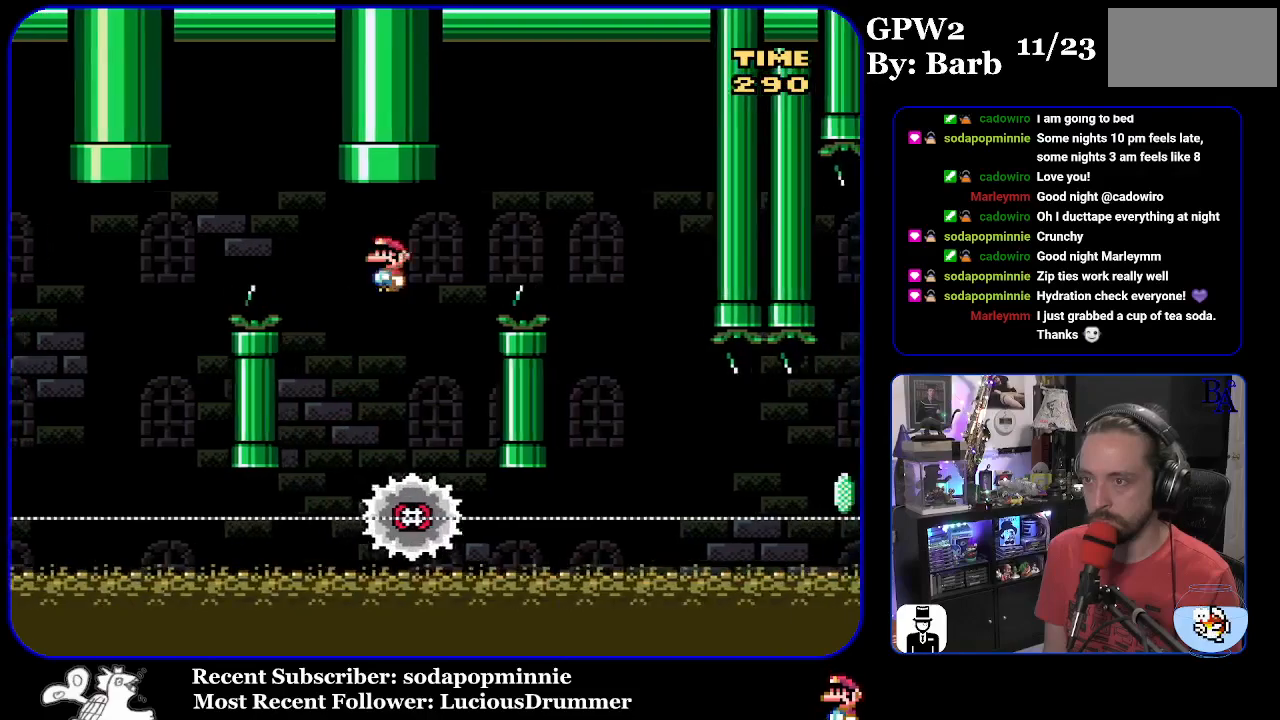
{"buttons": ["X", "DPAD_LEFT"], "events": [[433, "DPAD_RIGHT", "up"], [467, "A", "up"], [467, "DPAD_LEFT", "down"]]}
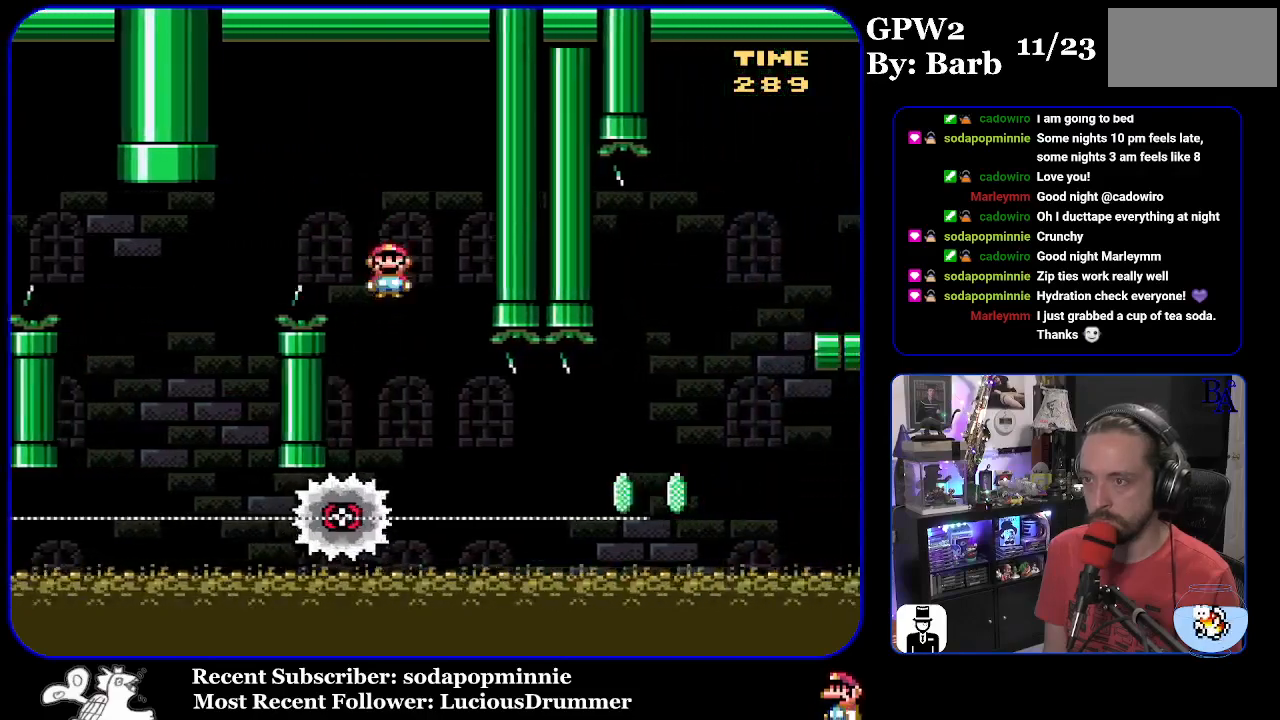
{"buttons": ["X", "DPAD_RIGHT"], "events": [[117, "DPAD_LEFT", "up"], [200, "DPAD_RIGHT", "down"]]}
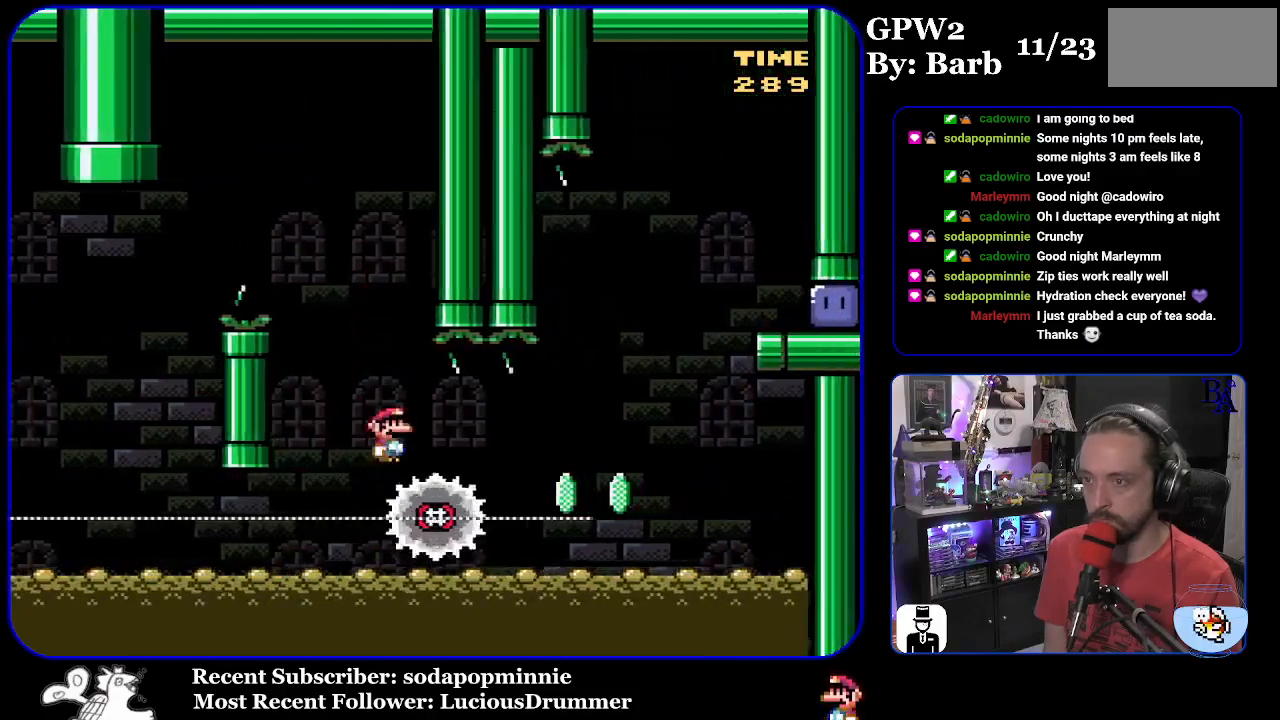
{"buttons": ["A", "X", "DPAD_RIGHT"], "events": [[117, "A", "down"]]}
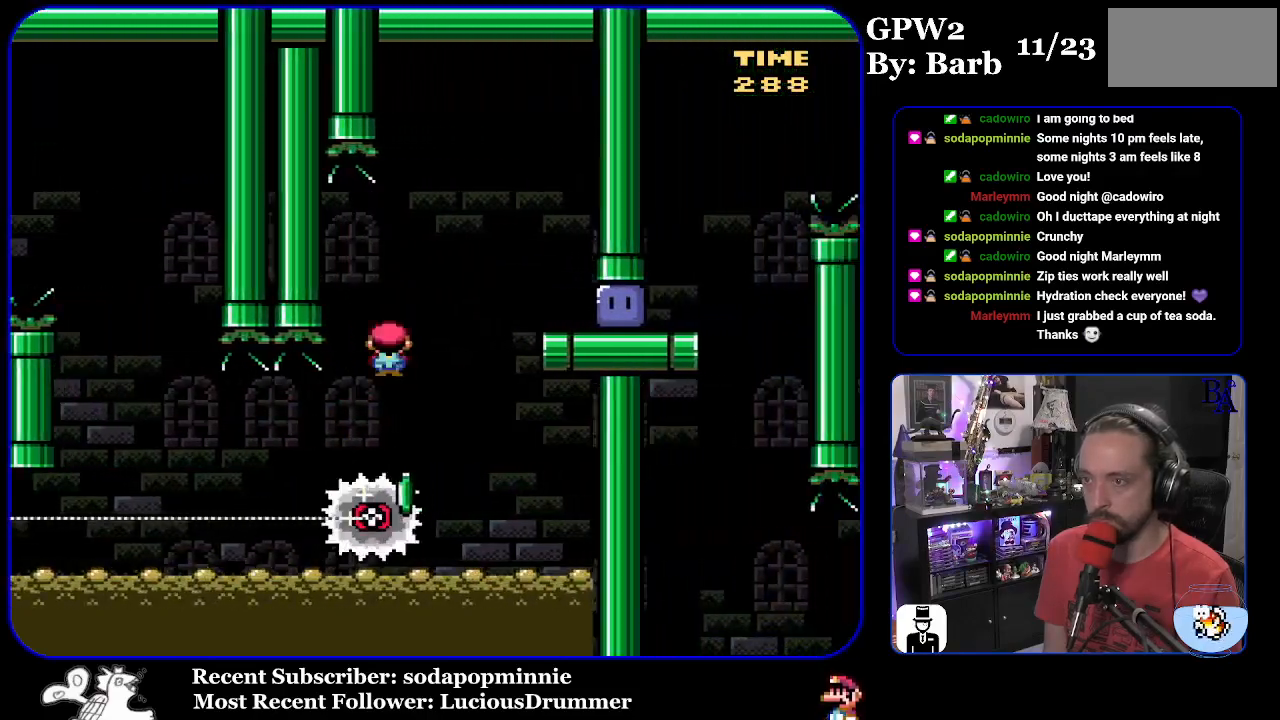
{"buttons": ["Y", "DPAD_RIGHT"], "events": [[117, "A", "up"], [350, "X", "up"], [500, "Y", "down"]]}
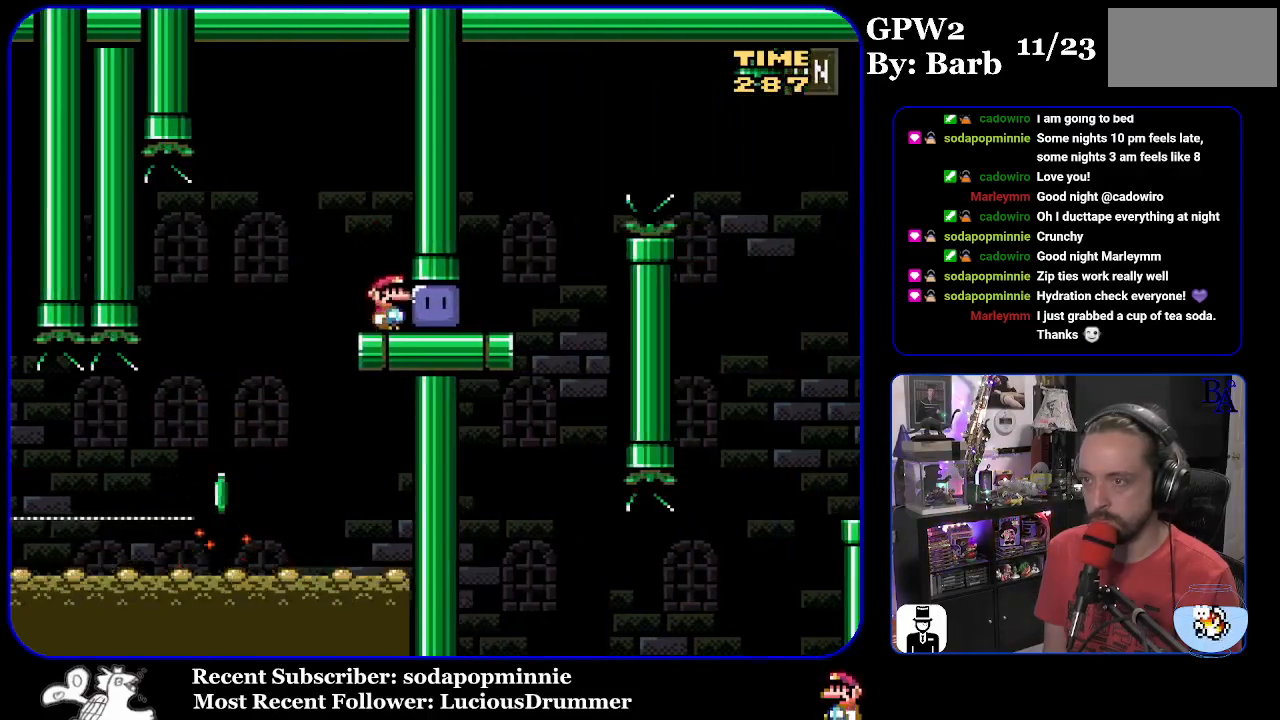
{"buttons": ["B", "Y", "DPAD_UP", "DPAD_RIGHT"], "events": [[450, "B", "down"], [450, "DPAD_UP", "down"]]}
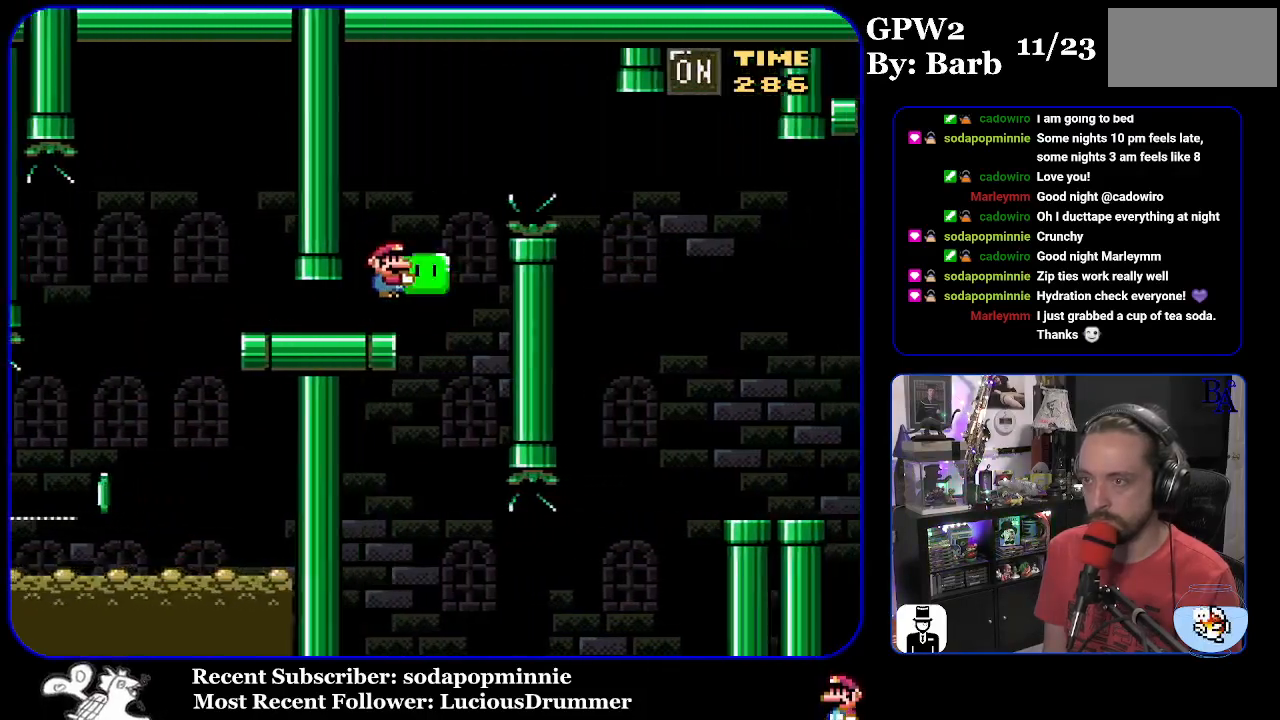
{"buttons": ["B", "Y", "DPAD_UP", "DPAD_RIGHT"], "events": [[33, "B", "up"], [250, "B", "down"]]}
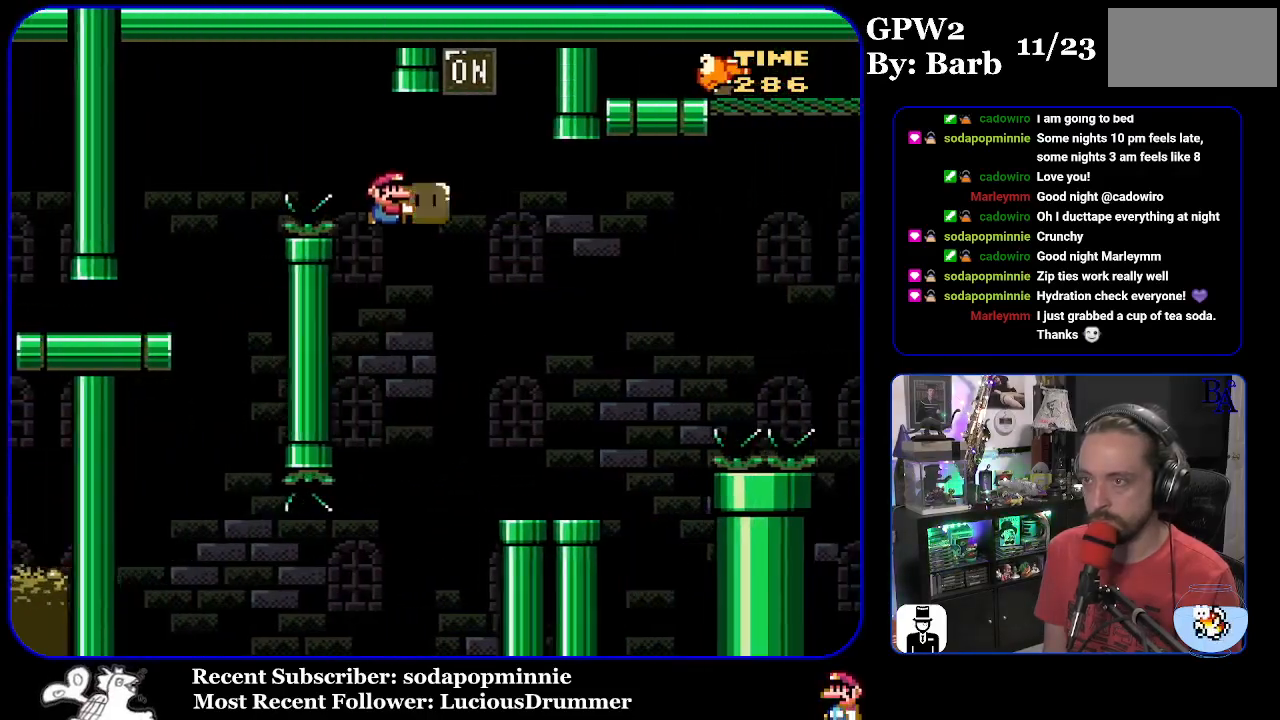
{"buttons": ["Y", "DPAD_RIGHT"], "events": [[17, "Y", "up"], [33, "B", "up"], [100, "B", "down"], [150, "Y", "down"], [183, "DPAD_RIGHT", "up"], [200, "DPAD_LEFT", "down"], [200, "DPAD_UP", "up"], [350, "DPAD_LEFT", "up"], [400, "DPAD_RIGHT", "down"], [467, "B", "up"]]}
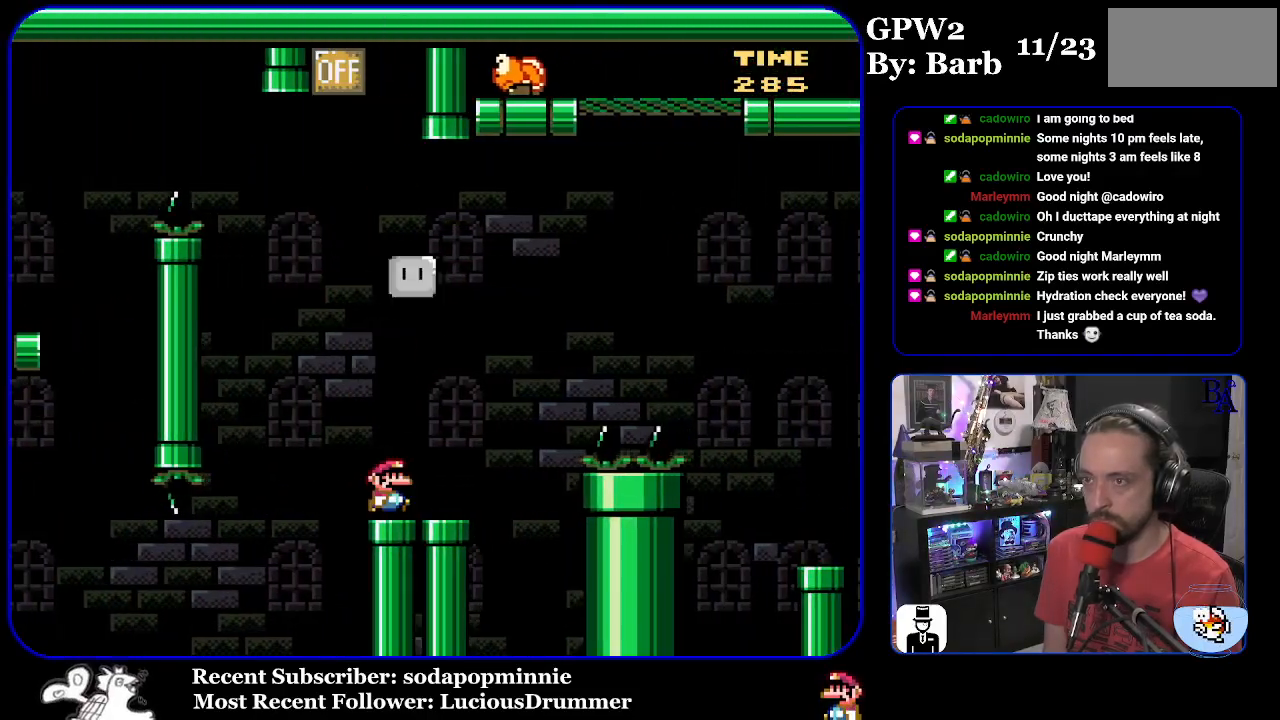
{"buttons": ["B", "Y", "DPAD_UP", "DPAD_RIGHT"], "events": [[200, "B", "down"], [267, "DPAD_UP", "down"]]}
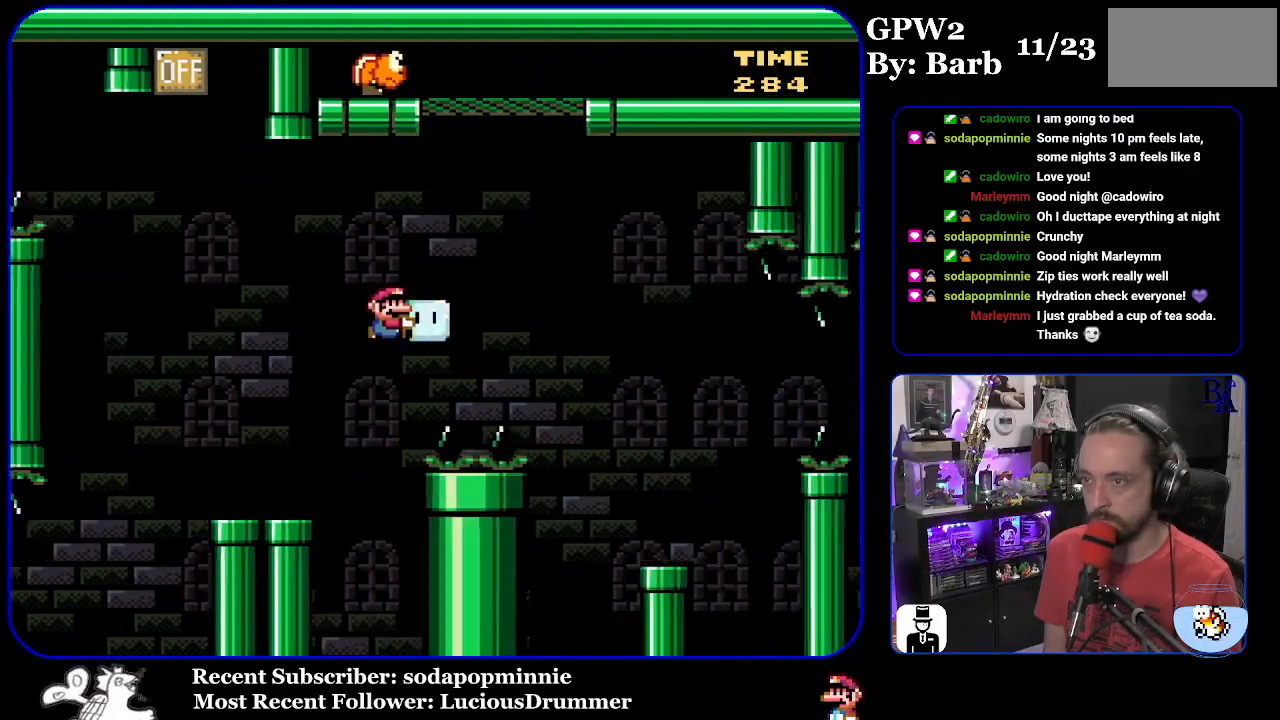
{"buttons": ["B", "Y"], "events": [[83, "Y", "up"], [233, "Y", "down"], [383, "DPAD_UP", "up"], [467, "DPAD_RIGHT", "up"], [467, "DPAD_UP", "down"], [483, "DPAD_UP", "up"]]}
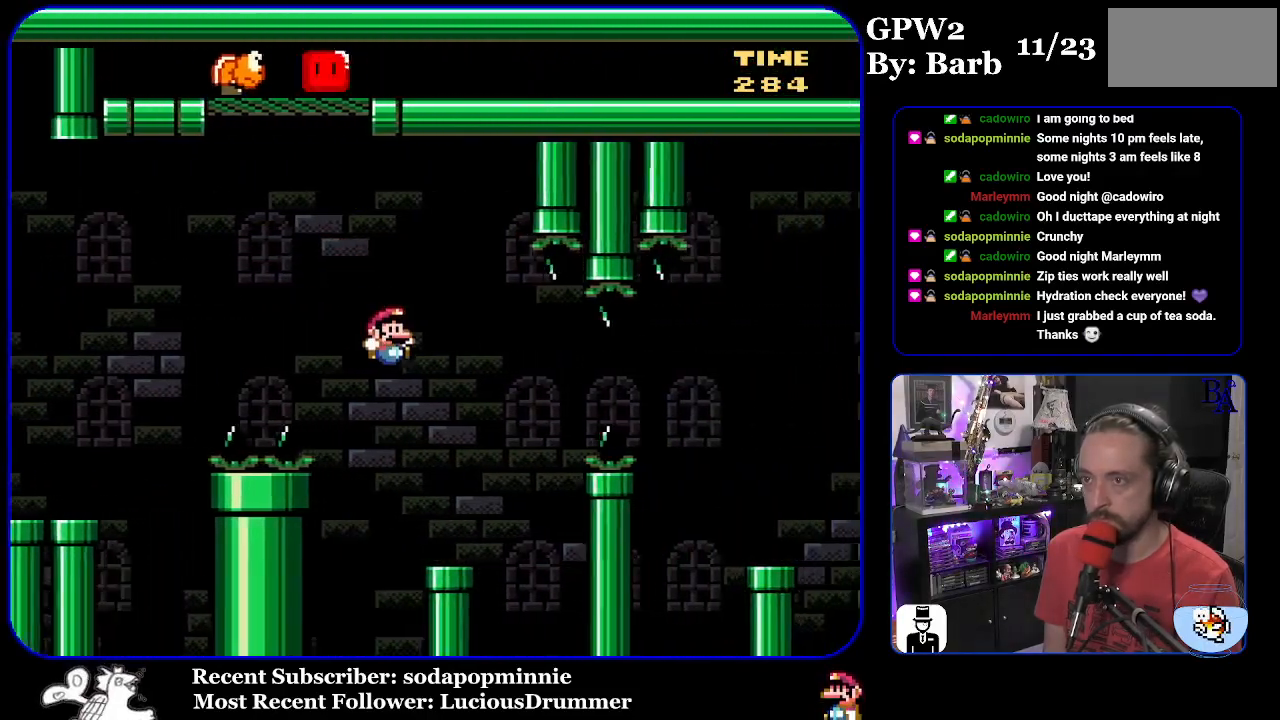
{"buttons": ["B", "Y", "DPAD_RIGHT"], "events": [[17, "DPAD_LEFT", "down"], [117, "DPAD_LEFT", "up"], [183, "DPAD_RIGHT", "down"], [267, "B", "up"], [417, "B", "down"]]}
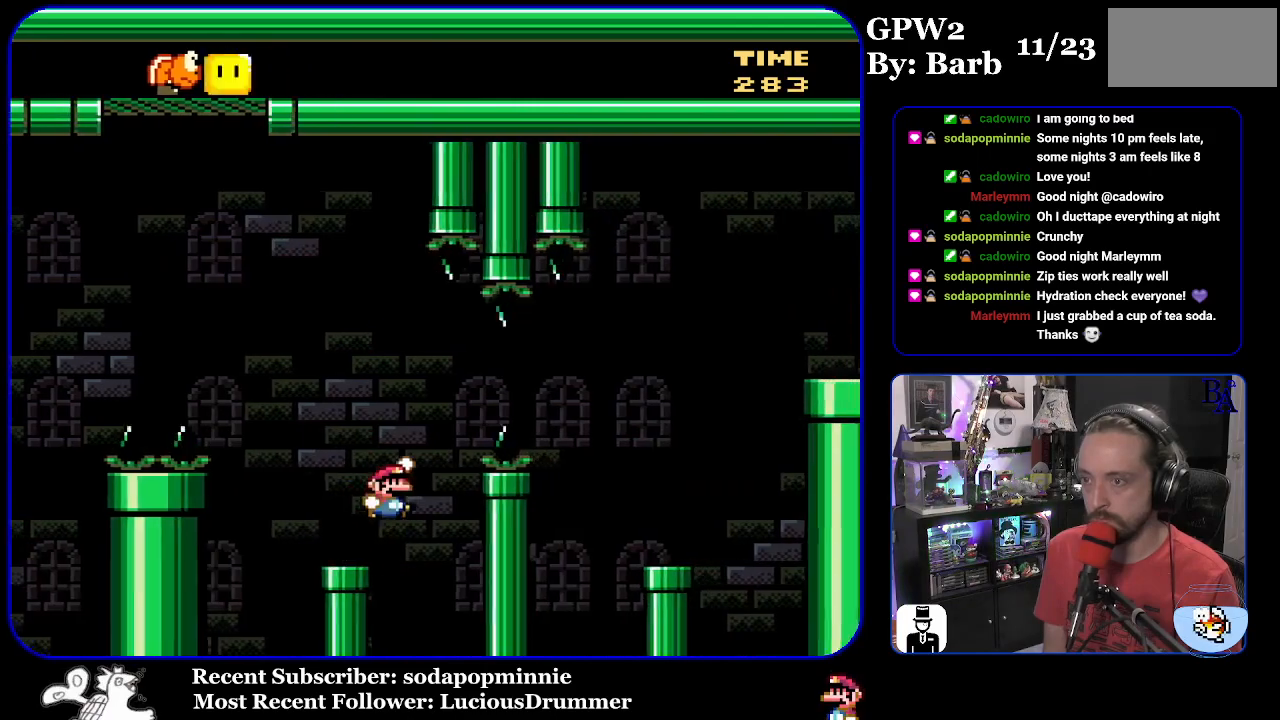
{"buttons": ["Y", "DPAD_RIGHT"], "events": [[50, "B", "up"], [100, "B", "down"], [317, "B", "up"]]}
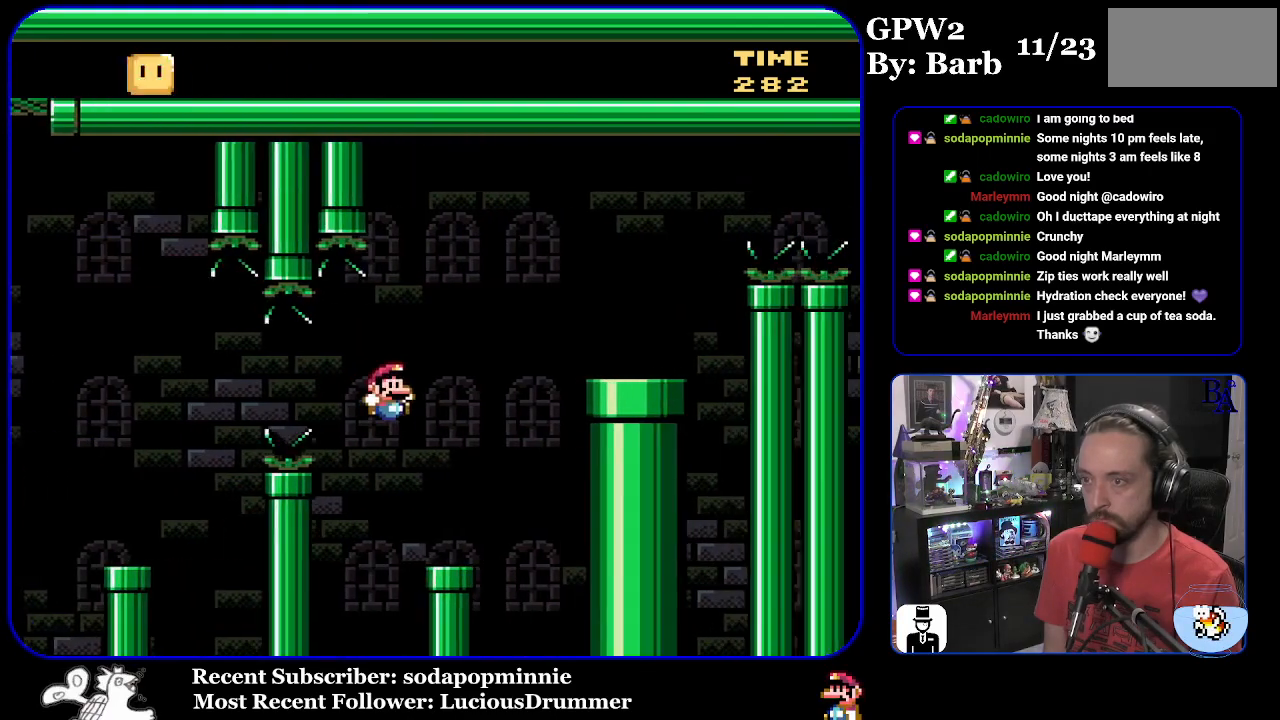
{"buttons": ["B", "Y", "DPAD_RIGHT"], "events": [[17, "DPAD_RIGHT", "up"], [50, "DPAD_LEFT", "down"], [150, "DPAD_LEFT", "up"], [200, "DPAD_RIGHT", "down"], [217, "B", "down"]]}